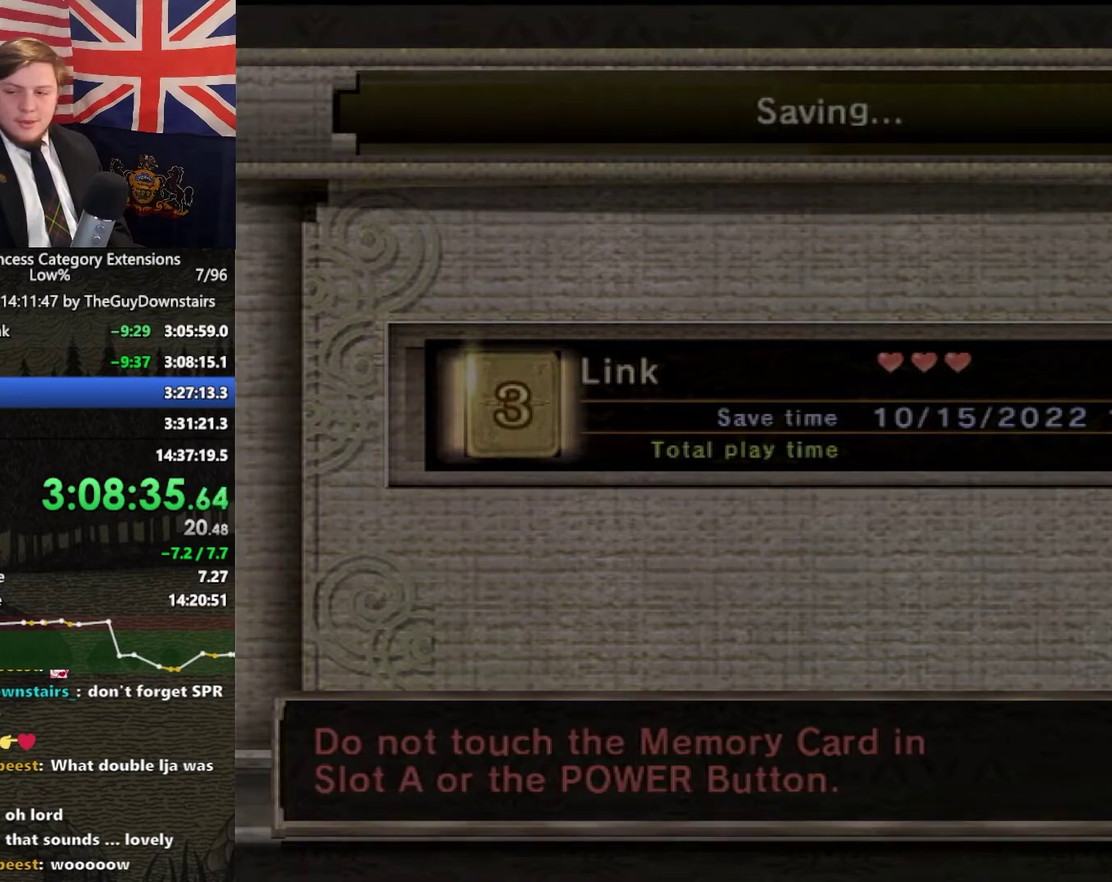
Gameplay with a controller (Nintendo layout); each line is a JSON object with the inputs held at the frame after it. "events" lists button and stick changes between this image and that frame as [ms after this image, input, new state], when the widget could be followed in between. This overlay highlights the sticks when they move; stick clicks (L3 R3) are not distinguishable. Not read: L3 R3.
{"buttons": [], "left_stick": "center", "right_stick": "center", "events": [[167, "START", "down"], [267, "START", "up"], [333, "START", "down"], [500, "START", "up"]]}
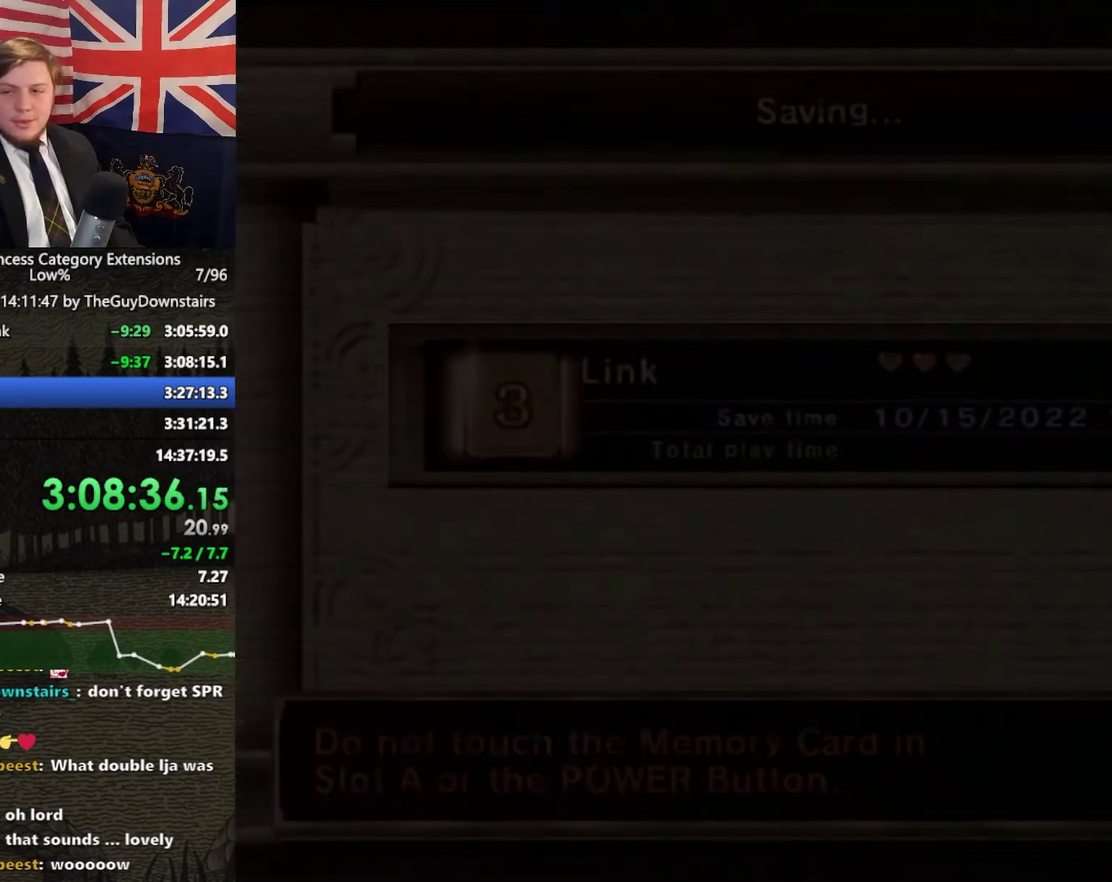
{"buttons": [], "left_stick": "center", "right_stick": "center", "events": [[100, "START", "down"], [233, "START", "up"], [300, "START", "down"], [433, "START", "up"]]}
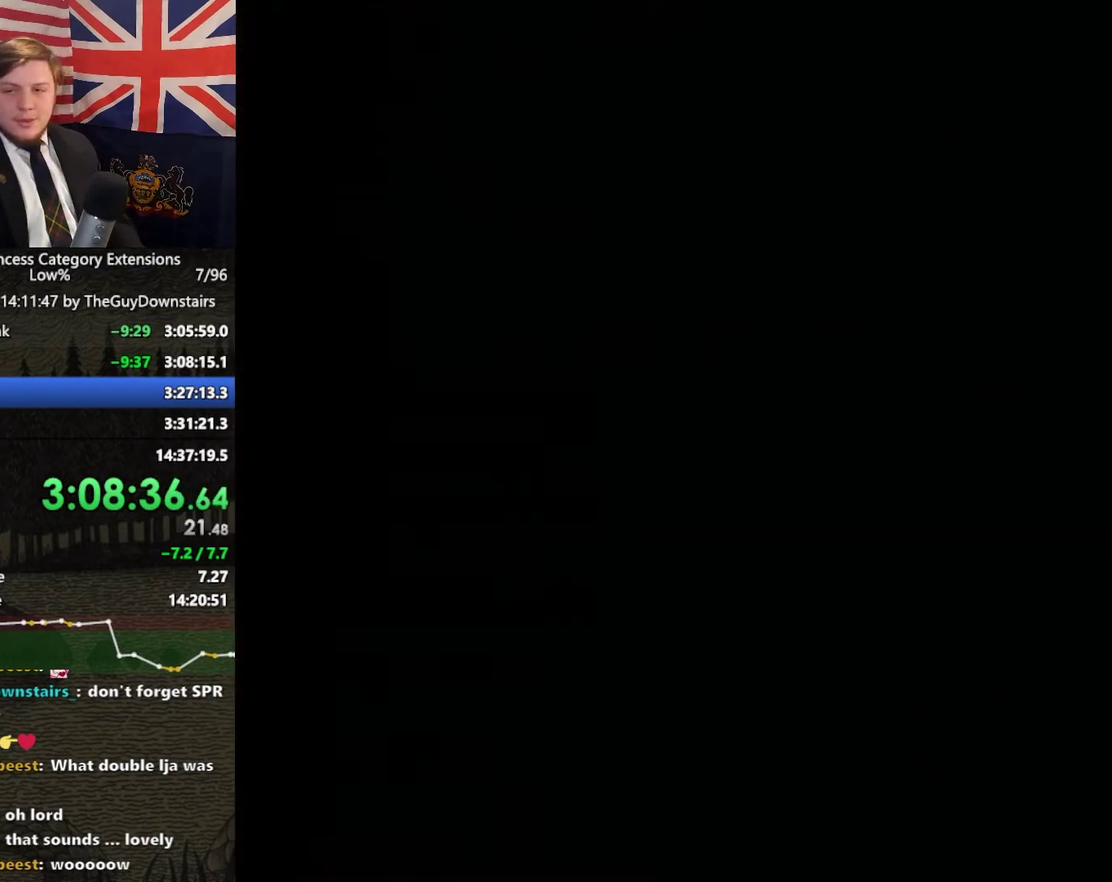
{"buttons": [], "left_stick": "center", "right_stick": "center", "events": [[67, "START", "down"], [200, "START", "up"], [300, "START", "down"], [433, "START", "up"]]}
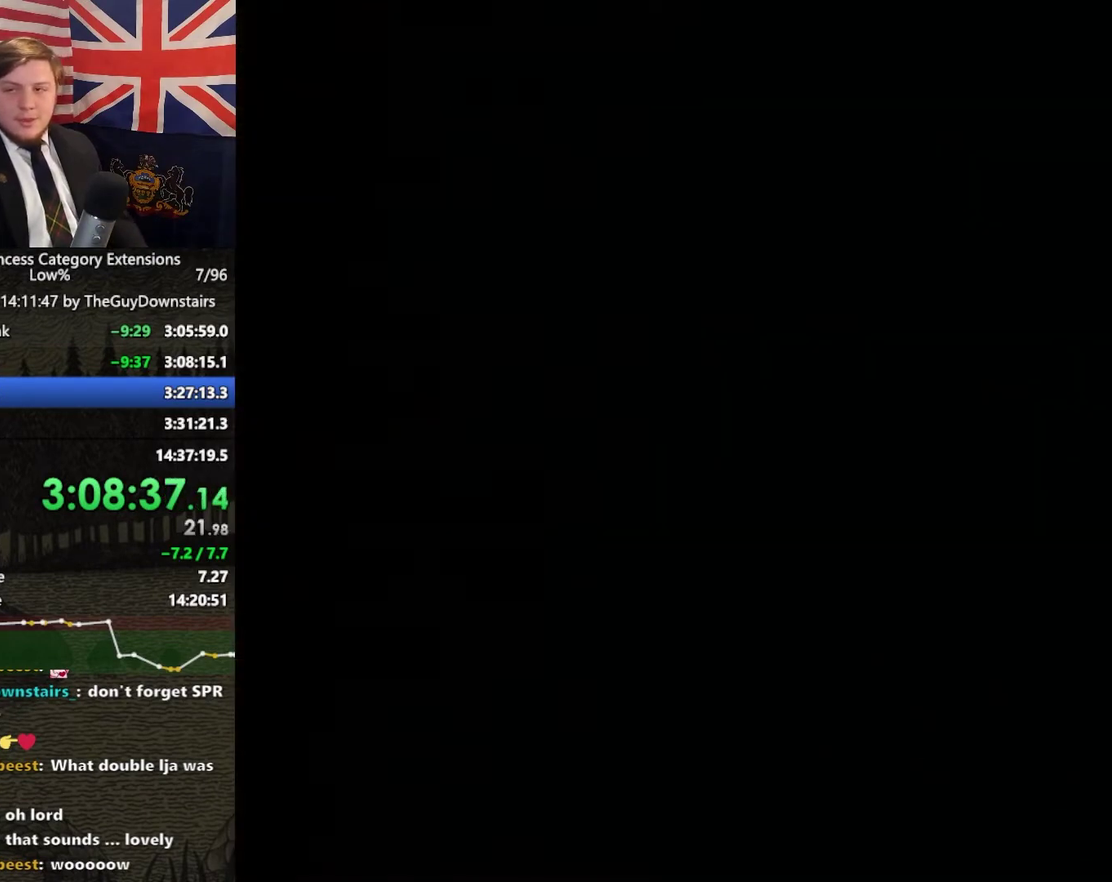
{"buttons": [], "left_stick": "center", "right_stick": "center", "events": [[67, "START", "down"], [200, "START", "up"], [333, "START", "down"], [433, "START", "up"]]}
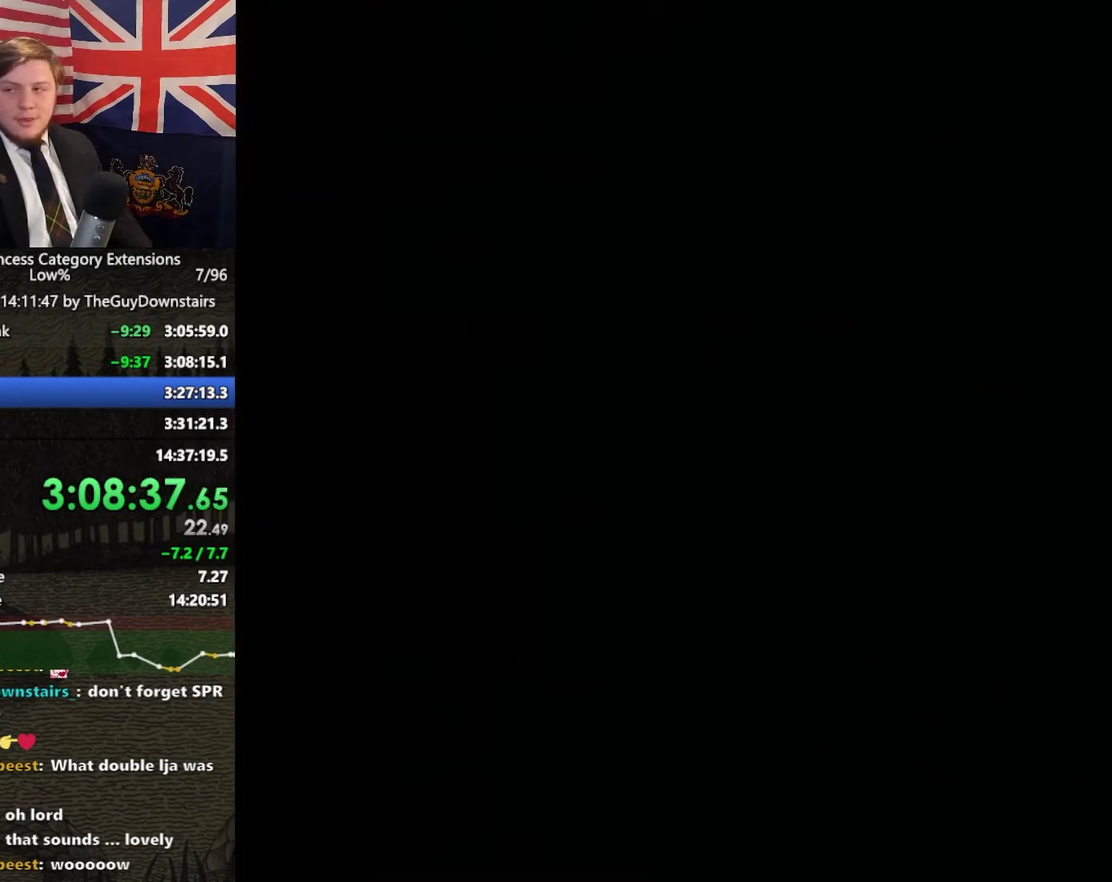
{"buttons": [], "left_stick": "center", "right_stick": "center", "events": [[67, "START", "down"], [233, "START", "up"], [333, "START", "down"], [467, "START", "up"]]}
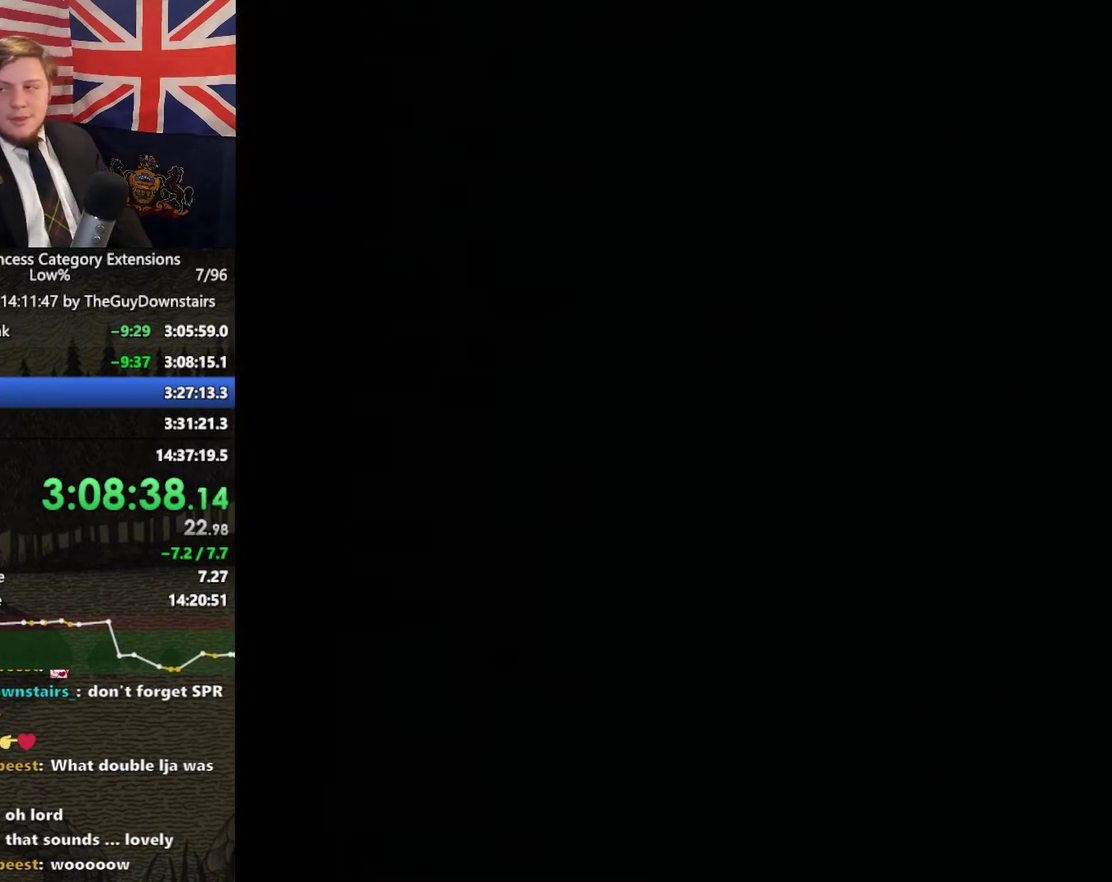
{"buttons": [], "left_stick": "center", "right_stick": "center", "events": [[100, "START", "down"], [200, "START", "up"], [300, "START", "down"], [400, "START", "up"]]}
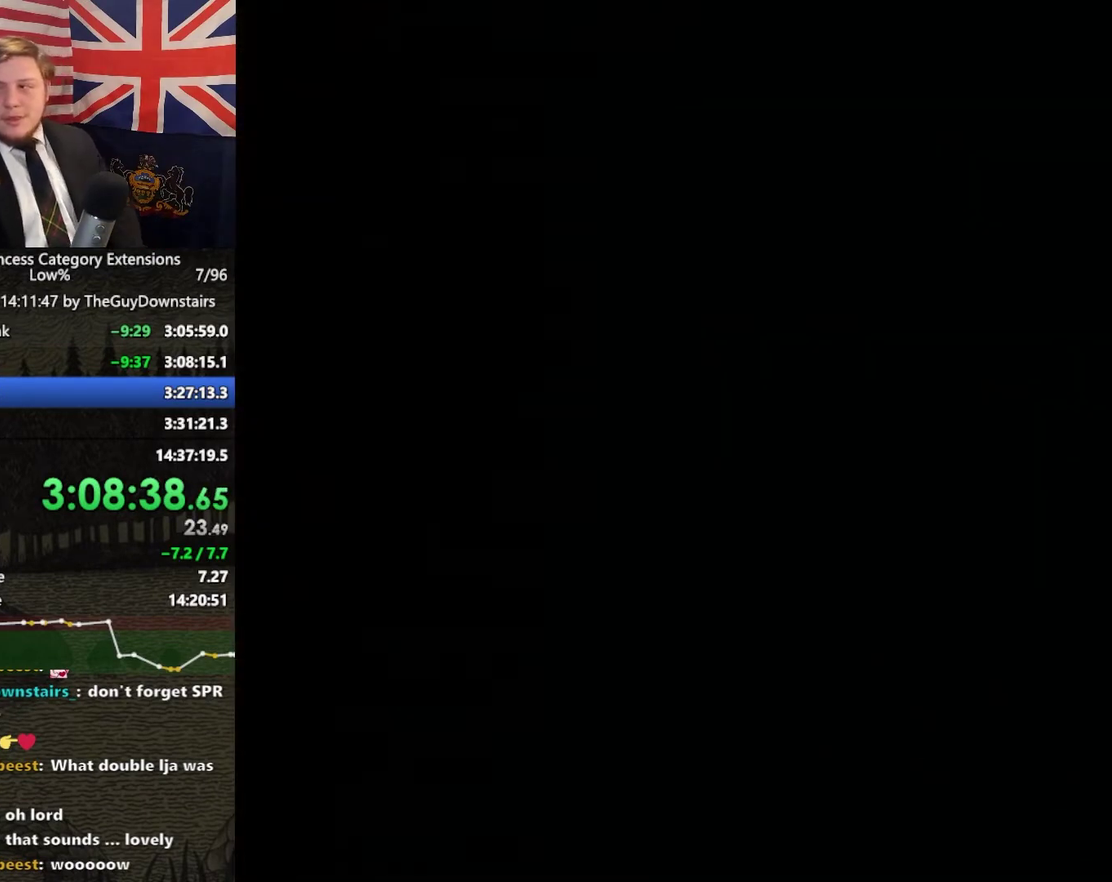
{"buttons": ["START"], "left_stick": "center", "right_stick": "center", "events": [[33, "START", "down"], [100, "START", "up"], [267, "START", "down"], [367, "START", "up"], [467, "START", "down"]]}
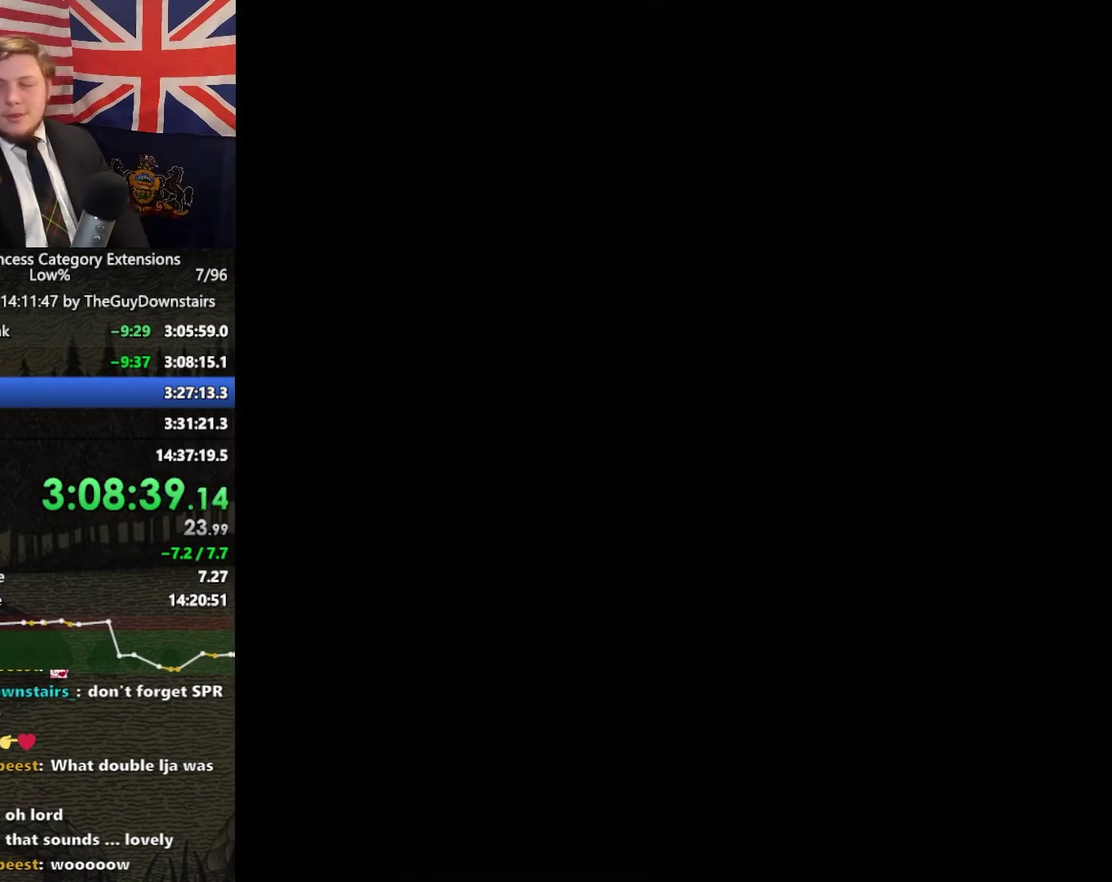
{"buttons": ["START"], "left_stick": "center", "right_stick": "center", "events": [[67, "START", "up"], [200, "START", "down"], [300, "START", "up"], [400, "START", "down"]]}
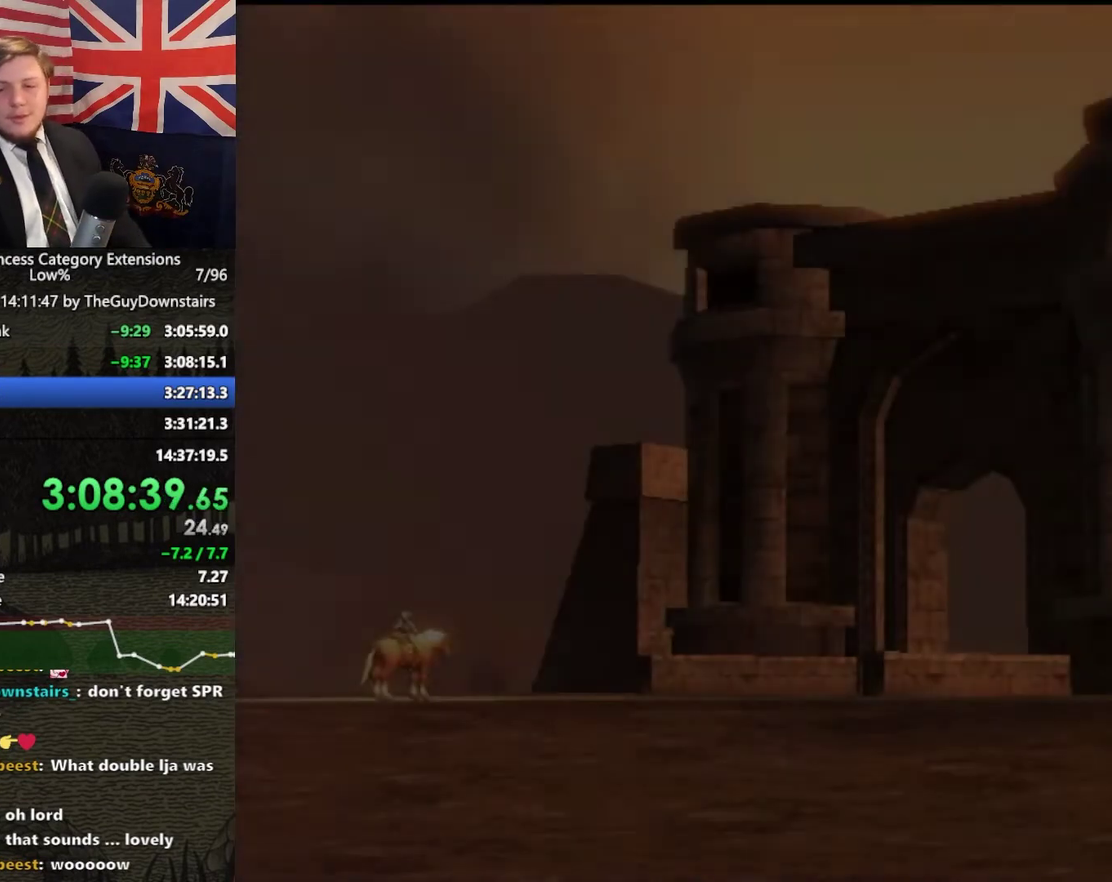
{"buttons": ["START"], "left_stick": "center", "right_stick": "center", "events": [[33, "START", "up"], [133, "START", "down"], [233, "START", "up"], [300, "START", "down"], [400, "START", "up"], [467, "START", "down"]]}
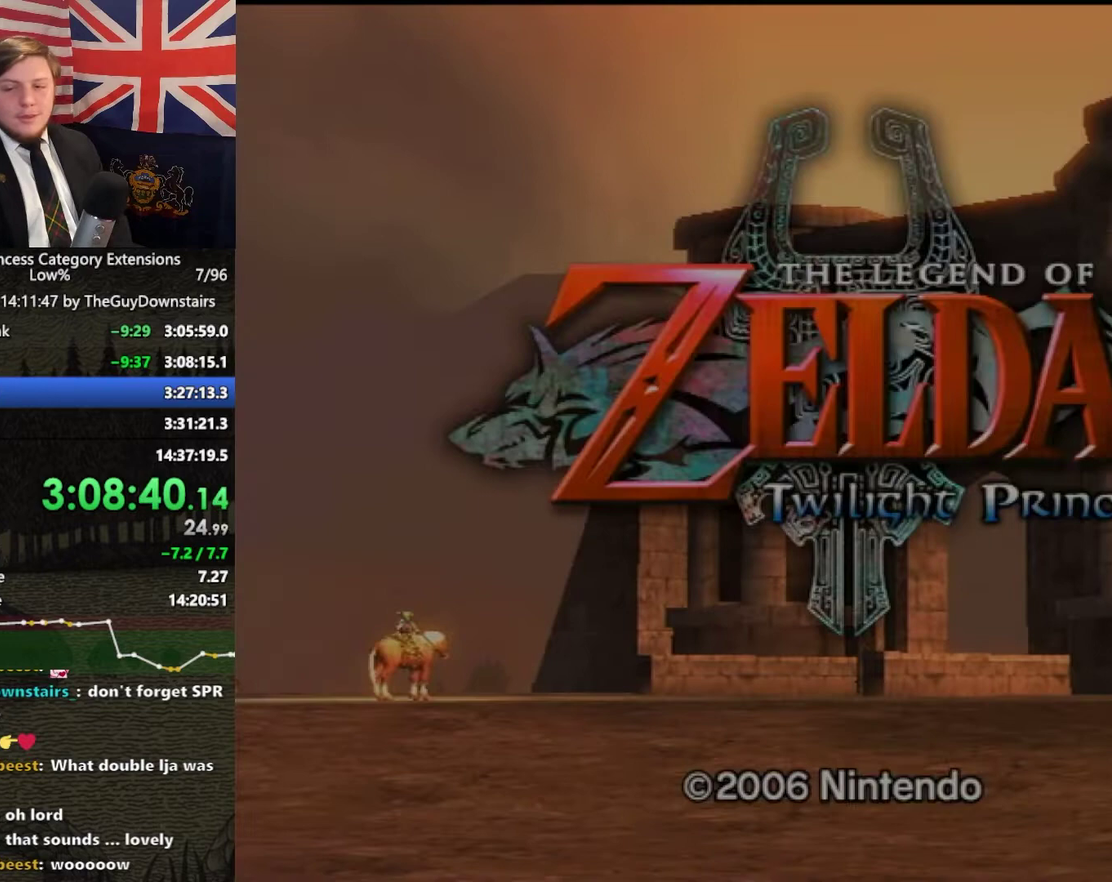
{"buttons": [], "left_stick": "center", "right_stick": "center", "events": [[67, "START", "up"], [133, "START", "down"], [233, "START", "up"]]}
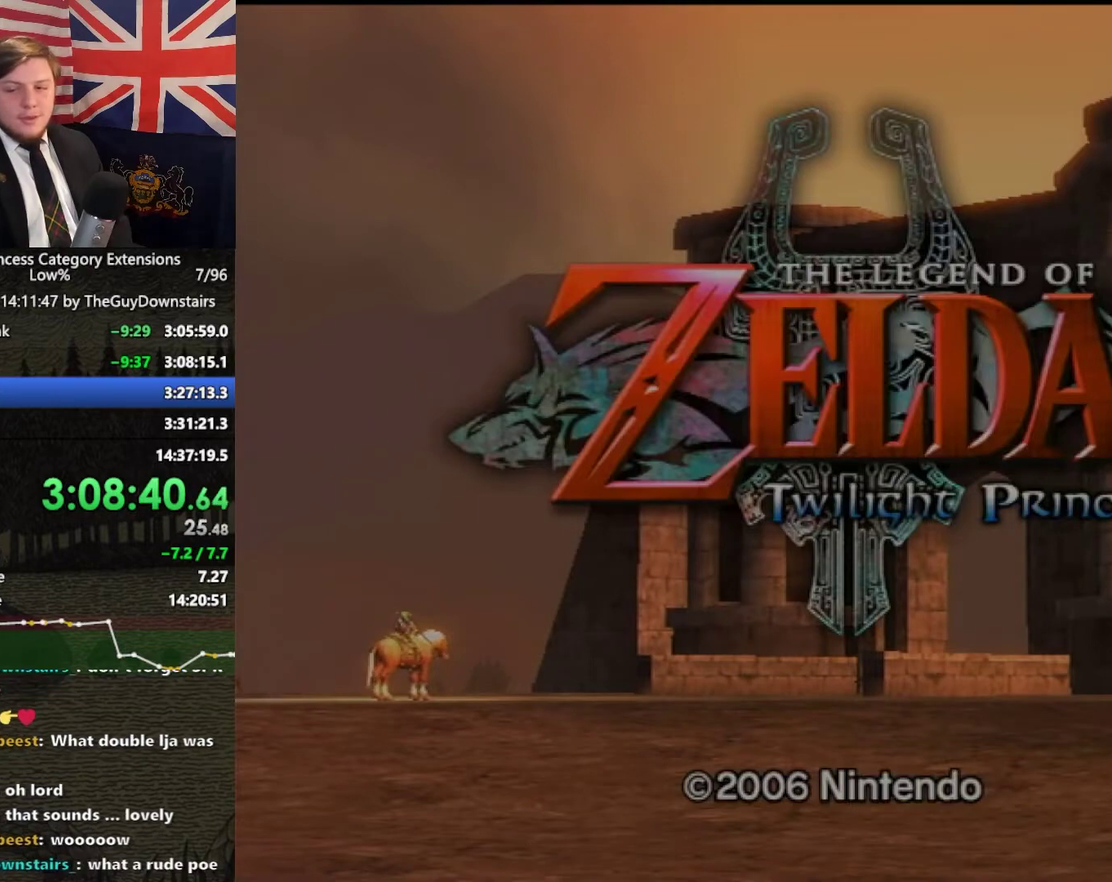
{"buttons": [], "left_stick": "center", "right_stick": "center", "events": [[300, "START", "down"], [367, "START", "up"]]}
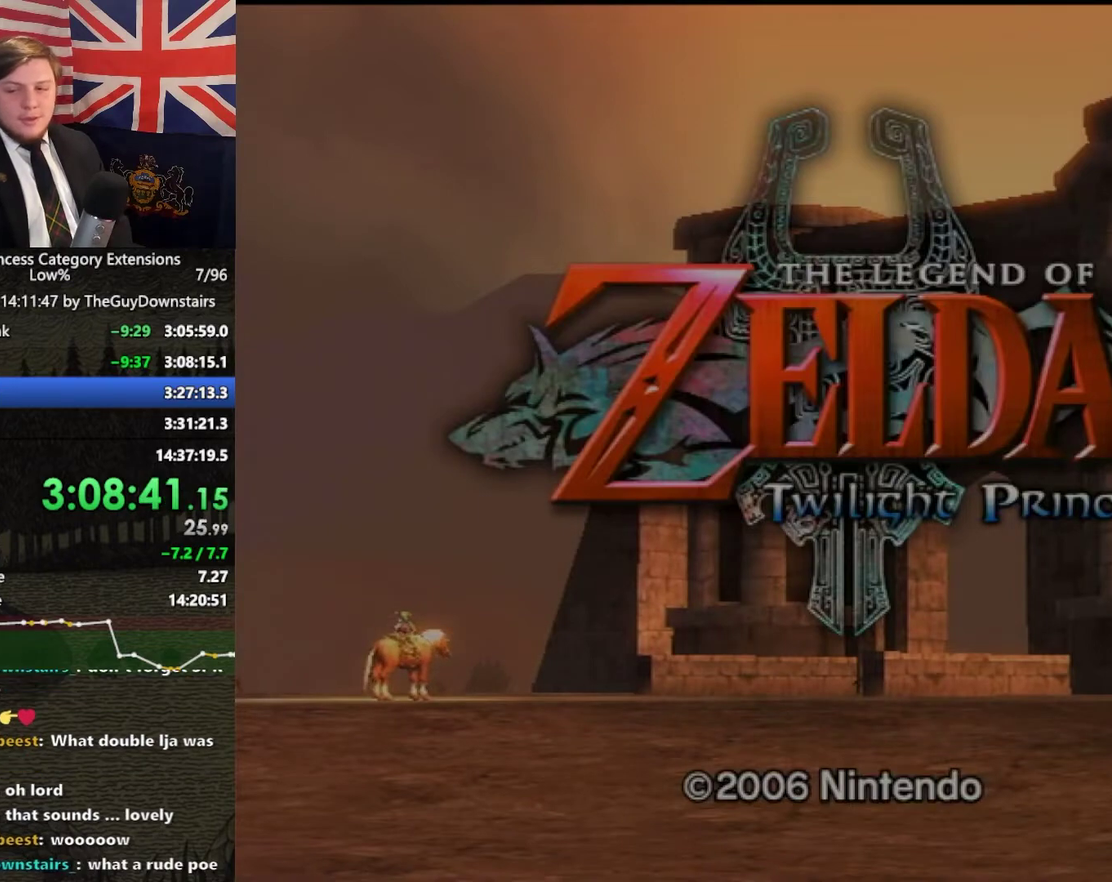
{"buttons": [], "left_stick": "center", "right_stick": "center", "events": [[33, "START", "down"], [100, "START", "up"]]}
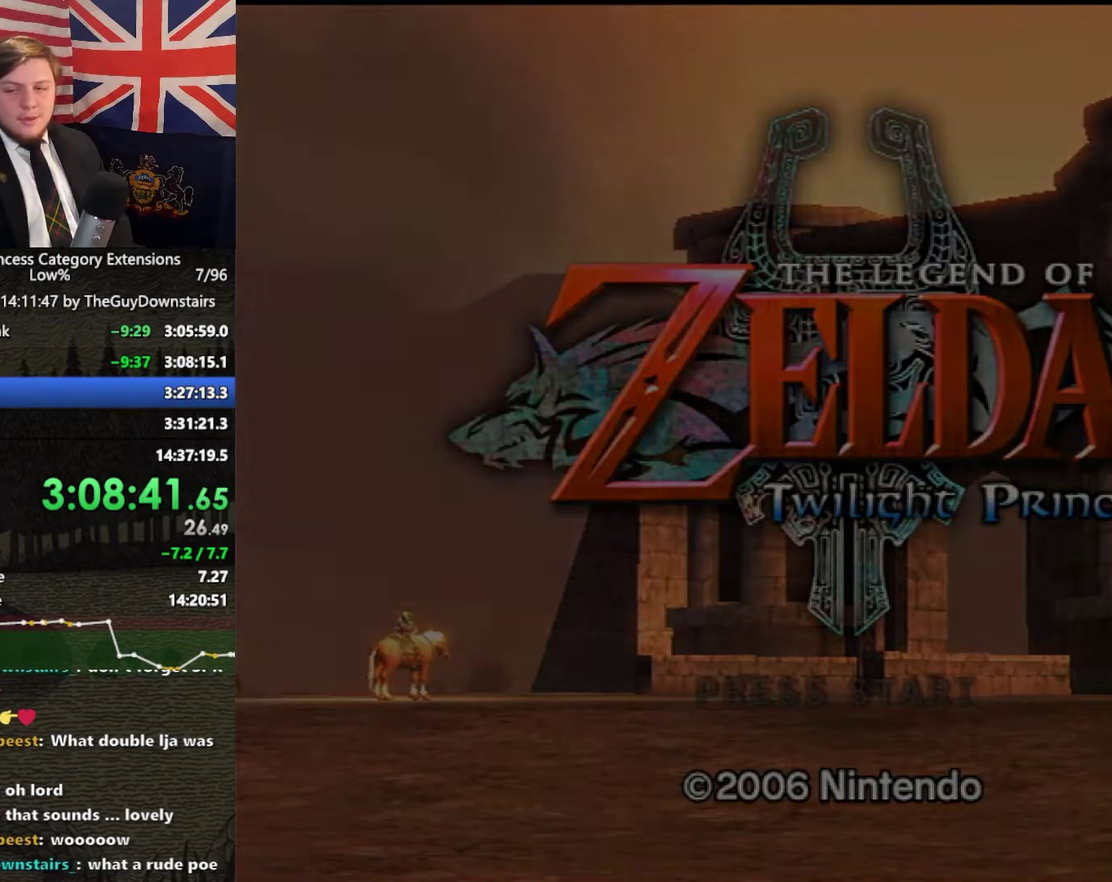
{"buttons": ["A"], "left_stick": "center", "right_stick": "center", "events": [[300, "A", "down"], [367, "A", "up"], [433, "A", "down"]]}